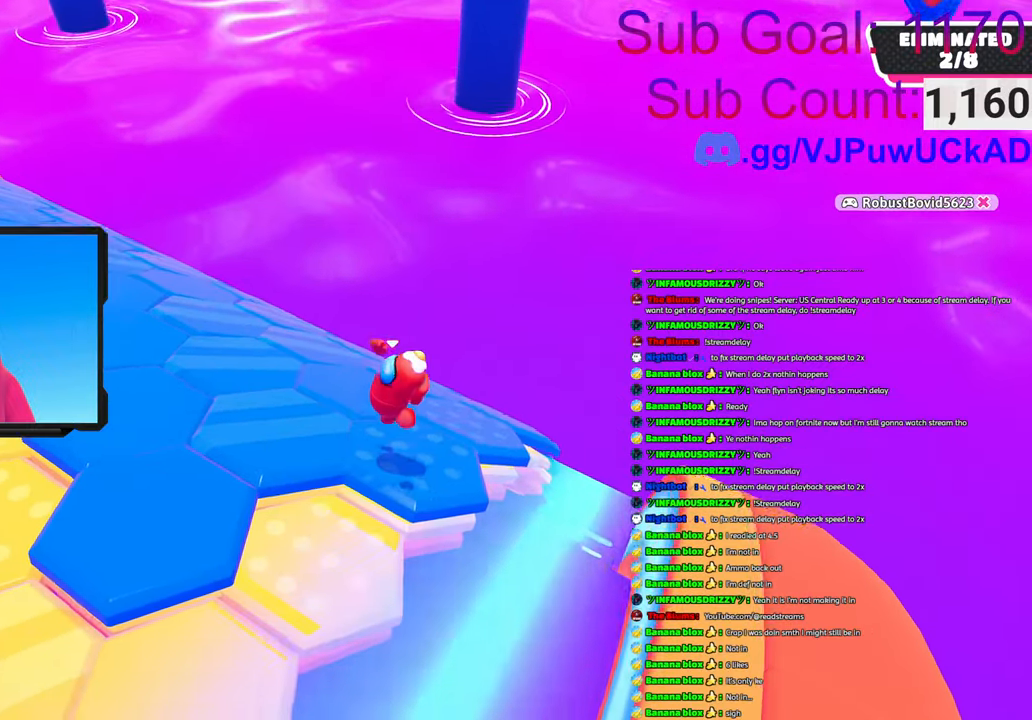
Gameplay with a controller (PlayStation layout); each line is a JSON object with the inputs held at the frame after it. "events" lists button and stick changes between this image and that frame as [ms after this image, input, new state], when the widget could be followed in between.
{"buttons": [], "left_stick": "center", "right_stick": "center", "events": [[366, "left_stick", "center"]]}
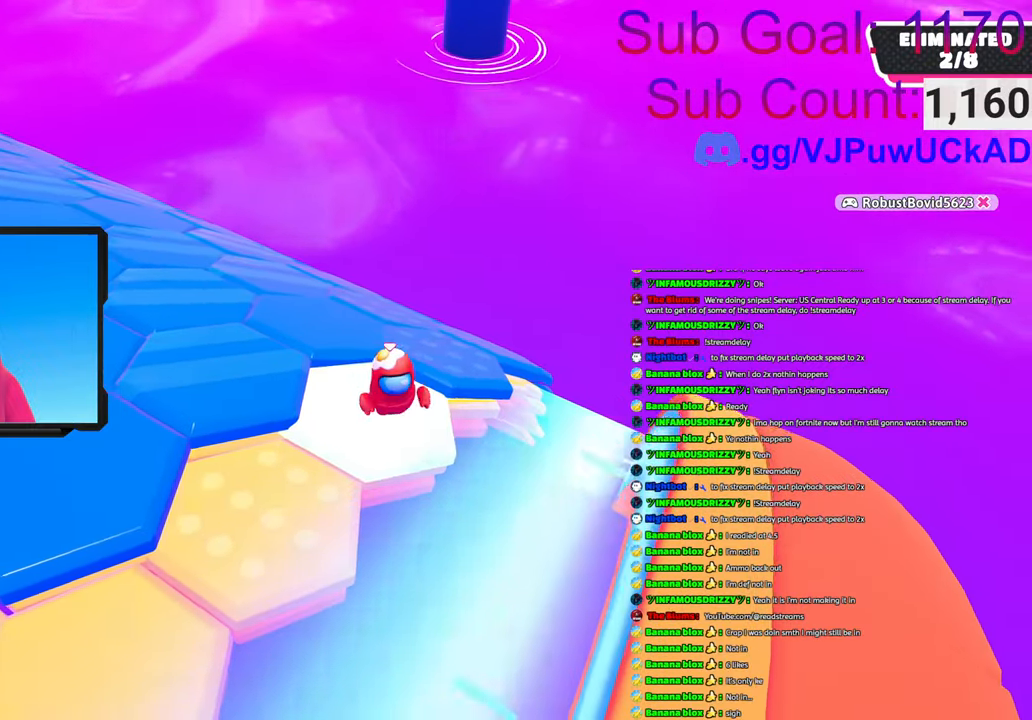
{"buttons": ["CROSS"], "left_stick": "up-right", "right_stick": "center", "events": [[16, "left_stick", "up"], [266, "left_stick", "up-right"], [316, "CROSS", "down"]]}
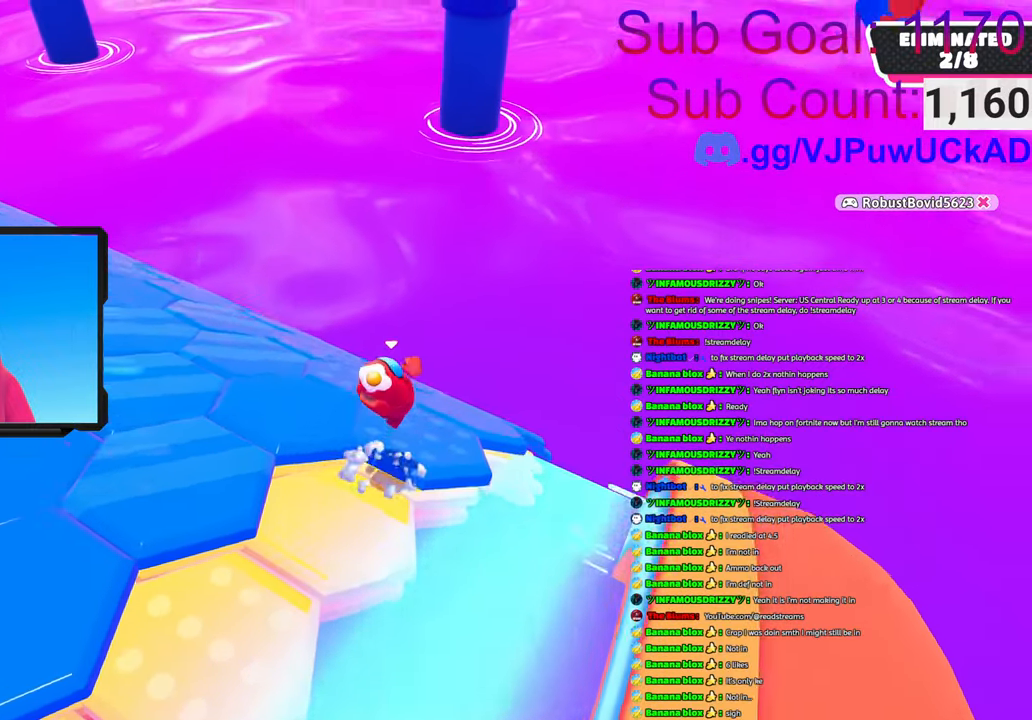
{"buttons": [], "left_stick": "down-left", "right_stick": "center", "events": [[266, "left_stick", "center"], [300, "CROSS", "up"], [333, "left_stick", "down-left"]]}
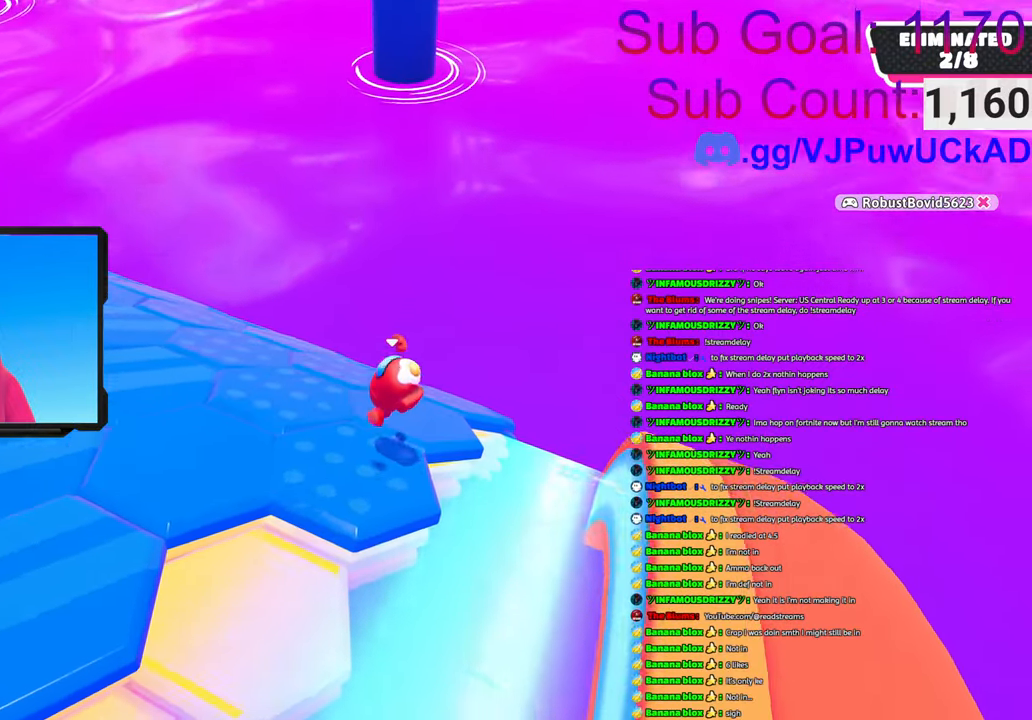
{"buttons": [], "left_stick": "center", "right_stick": "center", "events": [[16, "left_stick", "center"], [200, "left_stick", "down-left"], [466, "left_stick", "center"]]}
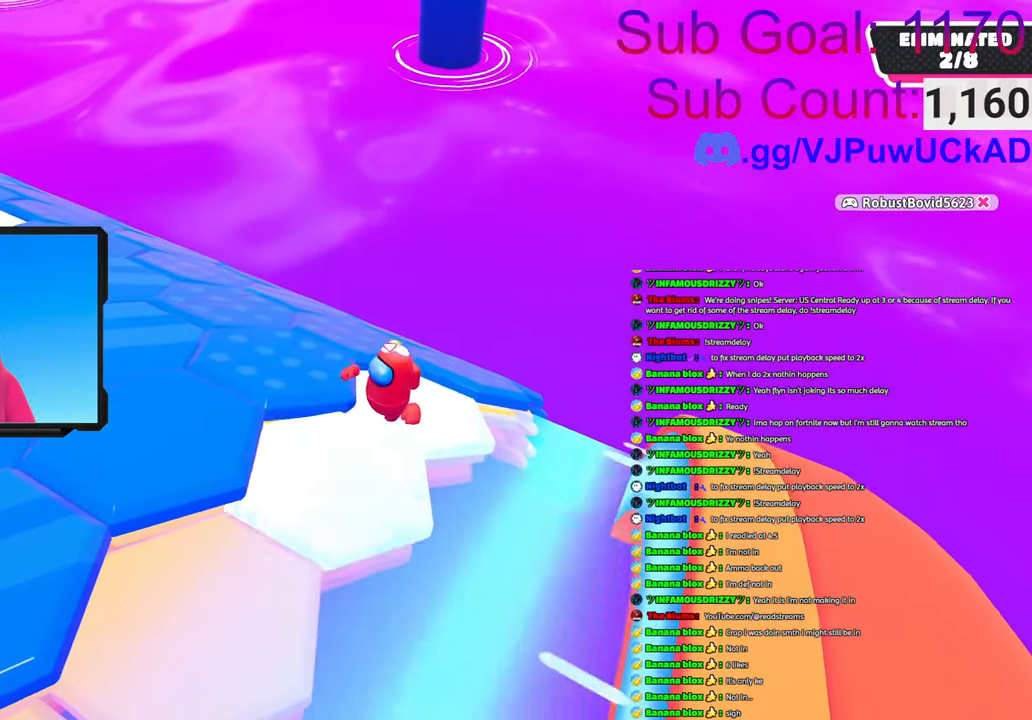
{"buttons": ["CROSS"], "left_stick": "up", "right_stick": "center", "events": [[83, "left_stick", "up-right"], [166, "left_stick", "up"], [366, "CROSS", "down"]]}
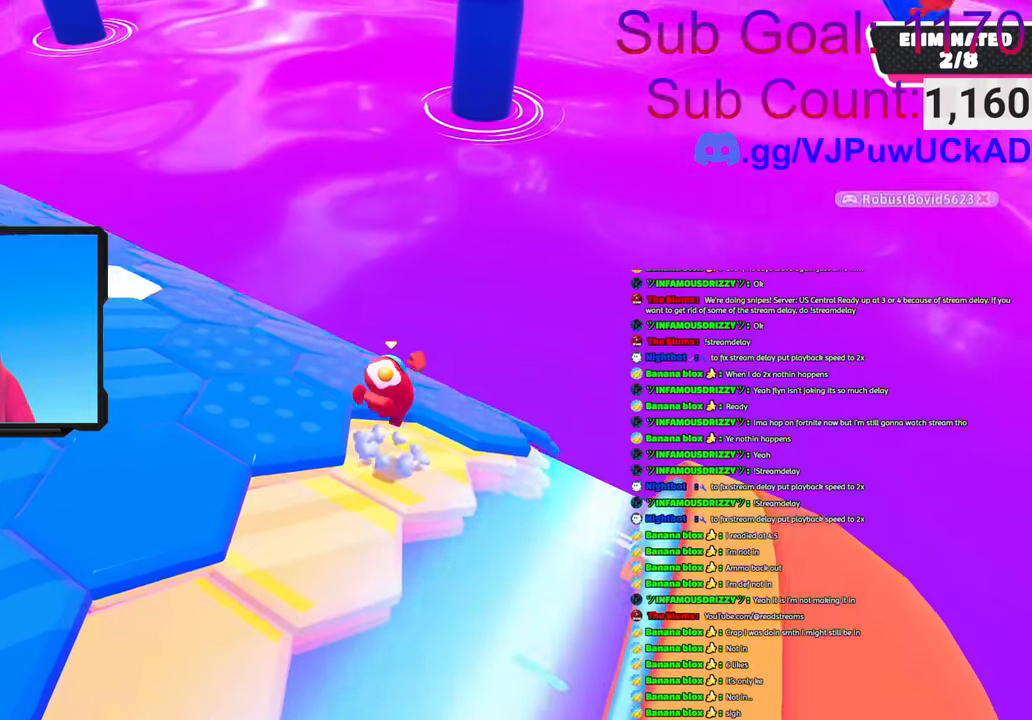
{"buttons": [], "left_stick": "center", "right_stick": "center", "events": [[200, "left_stick", "up-right"], [350, "CROSS", "up"], [400, "left_stick", "center"]]}
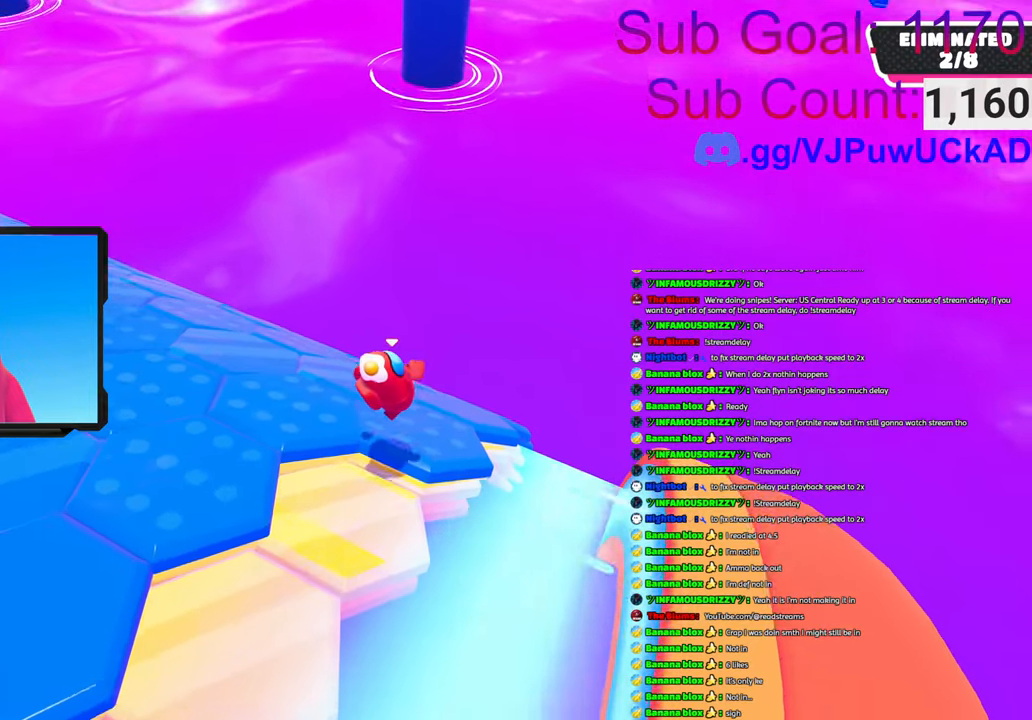
{"buttons": [], "left_stick": "center", "right_stick": "center", "events": [[50, "left_stick", "down-left"], [316, "left_stick", "center"]]}
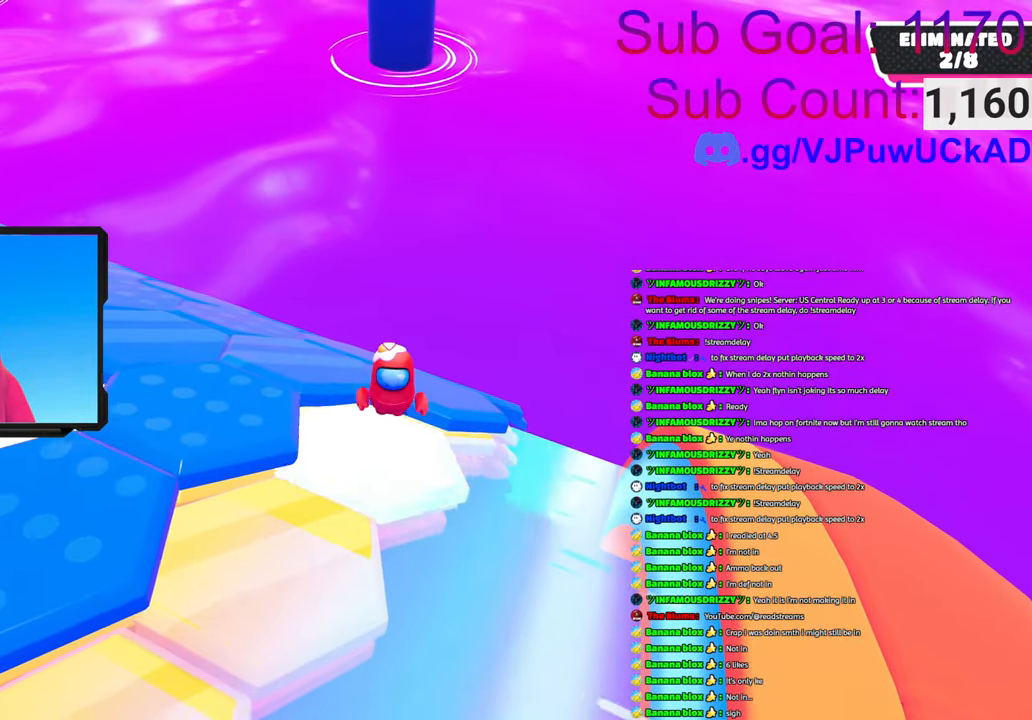
{"buttons": [], "left_stick": "up-right", "right_stick": "center", "events": [[216, "CROSS", "down"], [333, "left_stick", "up-right"], [433, "CROSS", "up"]]}
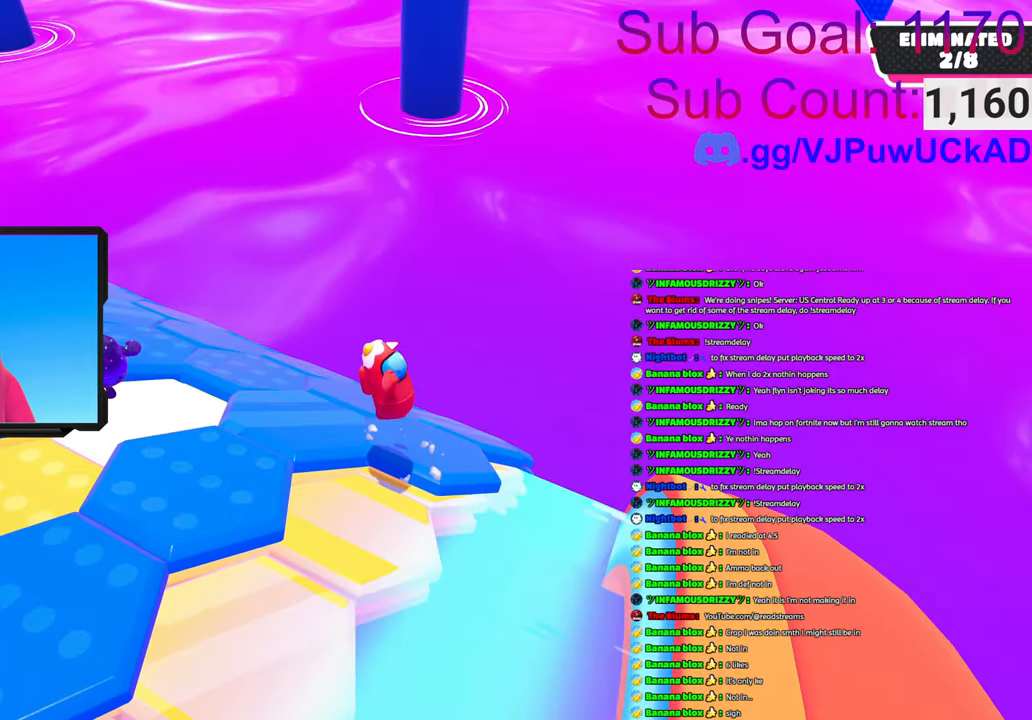
{"buttons": [], "left_stick": "center", "right_stick": "center", "events": [[50, "left_stick", "center"], [166, "left_stick", "down-left"], [350, "left_stick", "center"]]}
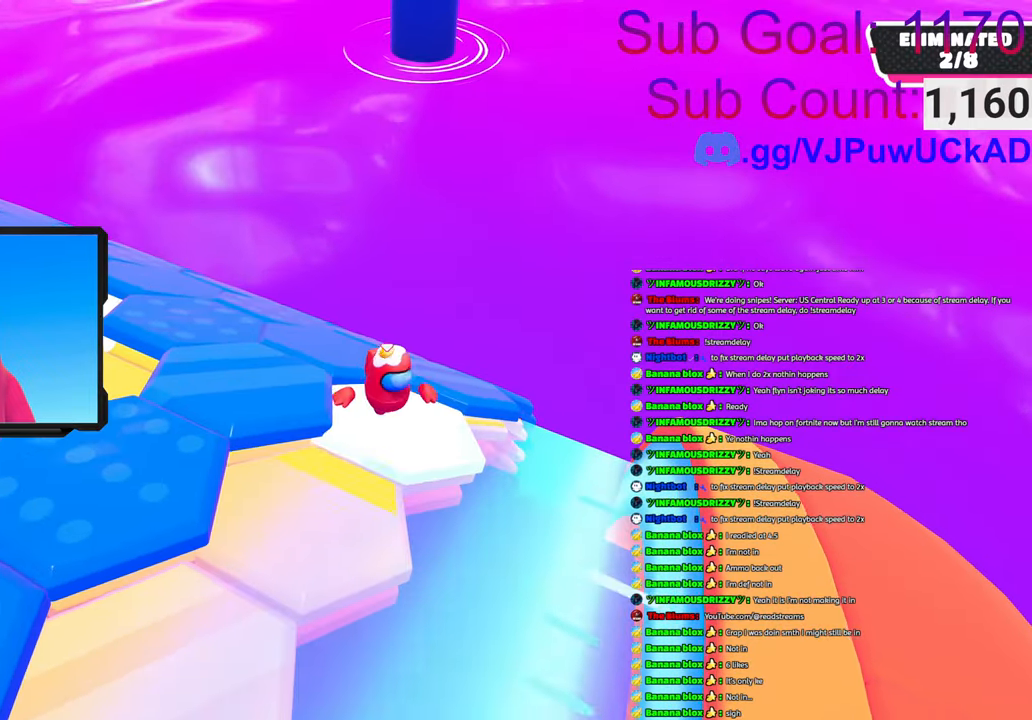
{"buttons": [], "left_stick": "up", "right_stick": "center", "events": [[416, "left_stick", "up"]]}
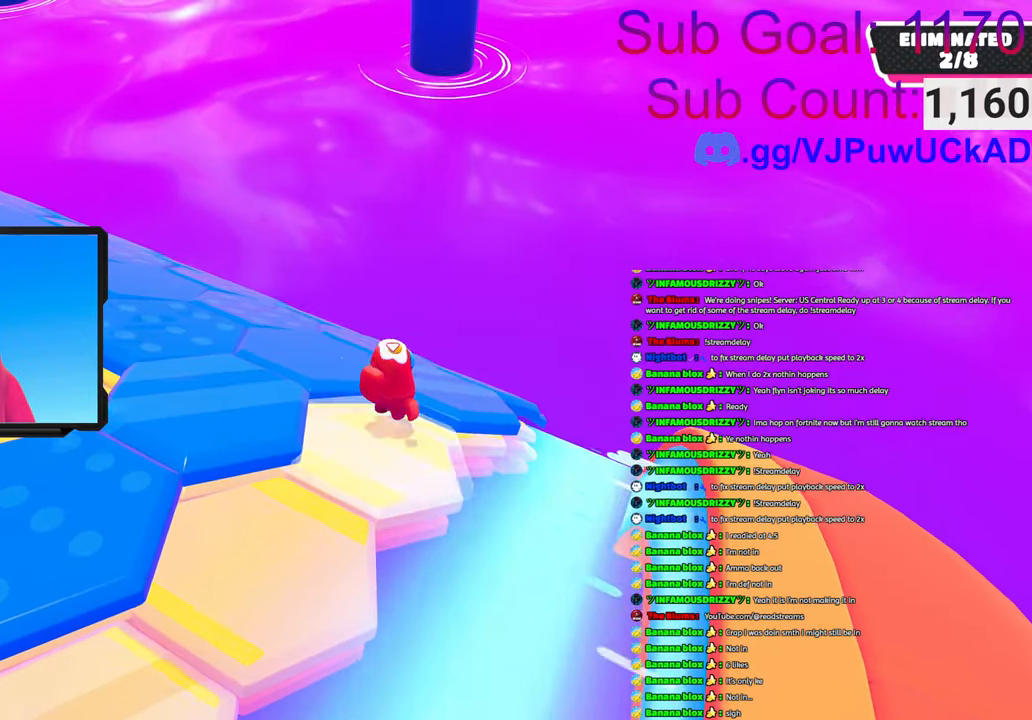
{"buttons": [], "left_stick": "down", "right_stick": "center", "events": [[16, "CROSS", "down"], [183, "left_stick", "center"], [216, "CROSS", "up"], [383, "left_stick", "down"]]}
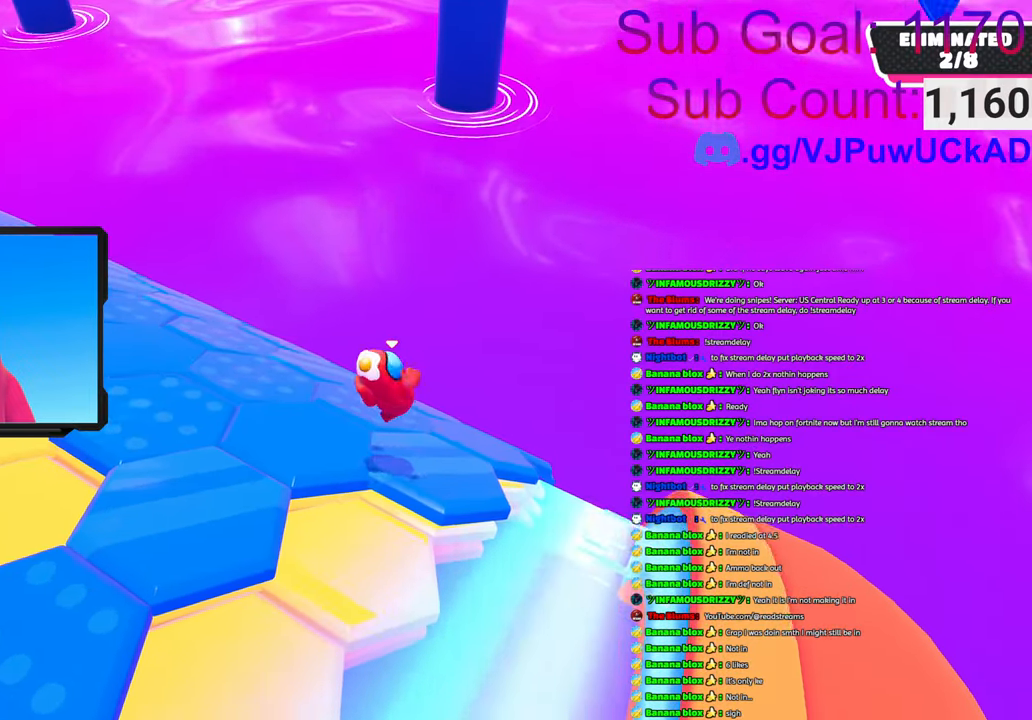
{"buttons": [], "left_stick": "center", "right_stick": "center", "events": [[450, "left_stick", "center"]]}
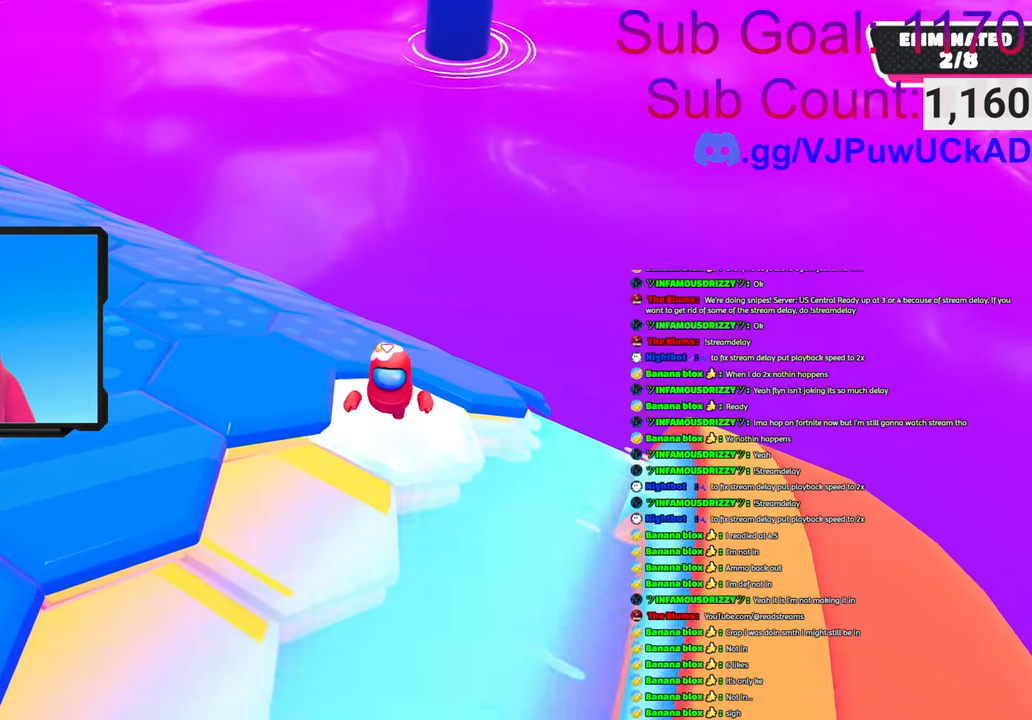
{"buttons": ["CROSS"], "left_stick": "center", "right_stick": "center", "events": [[150, "left_stick", "up"], [316, "CROSS", "down"], [500, "left_stick", "center"]]}
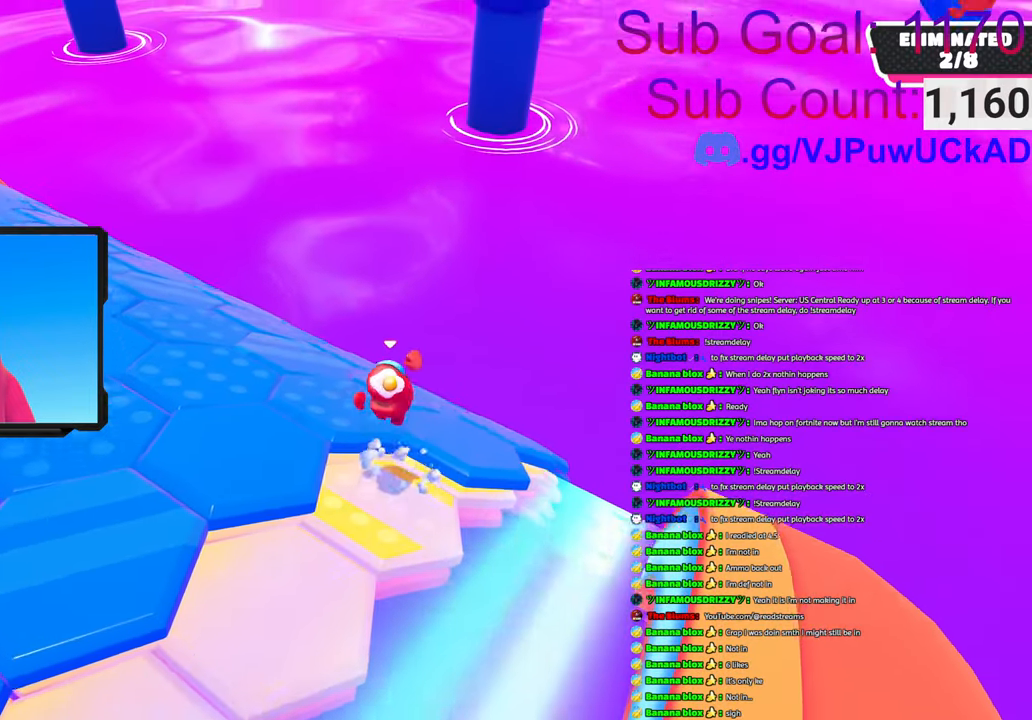
{"buttons": [], "left_stick": "down", "right_stick": "center", "events": [[16, "CROSS", "up"], [383, "left_stick", "down"]]}
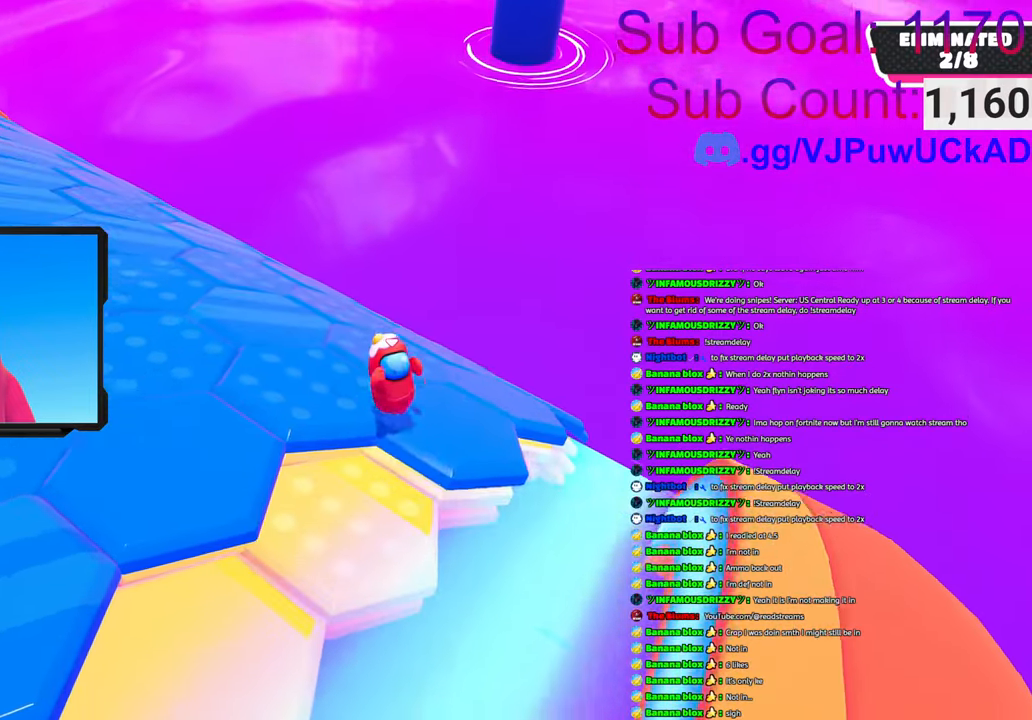
{"buttons": [], "left_stick": "center", "right_stick": "center", "events": [[183, "left_stick", "center"]]}
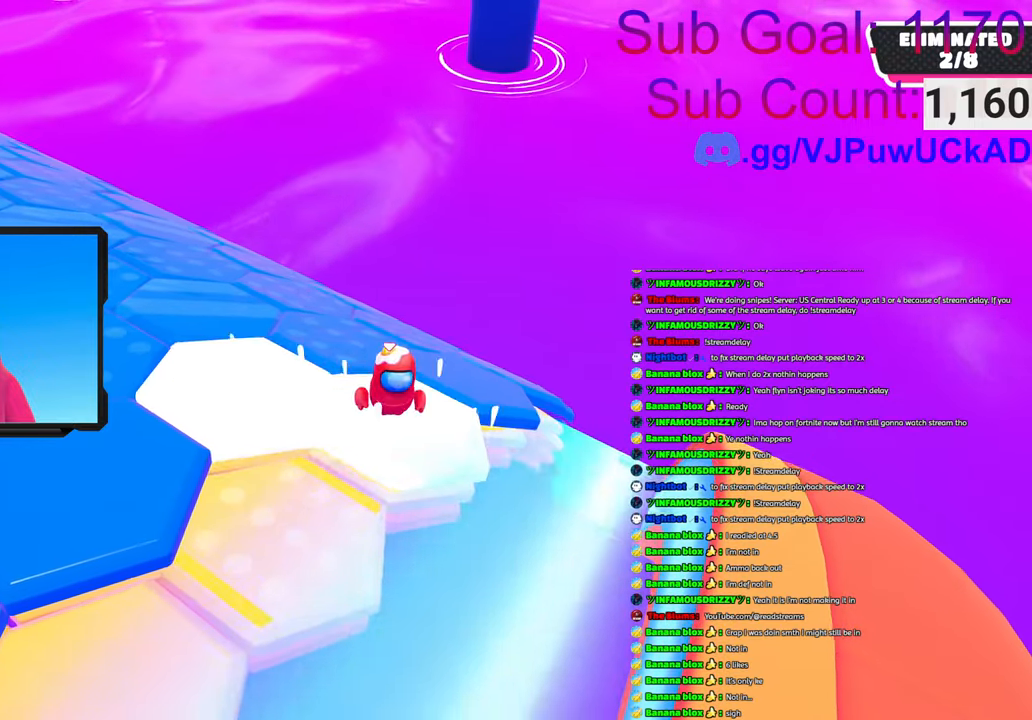
{"buttons": [], "left_stick": "center", "right_stick": "center", "events": [[50, "left_stick", "up-right"], [200, "CROSS", "down"], [400, "CROSS", "up"], [400, "left_stick", "center"]]}
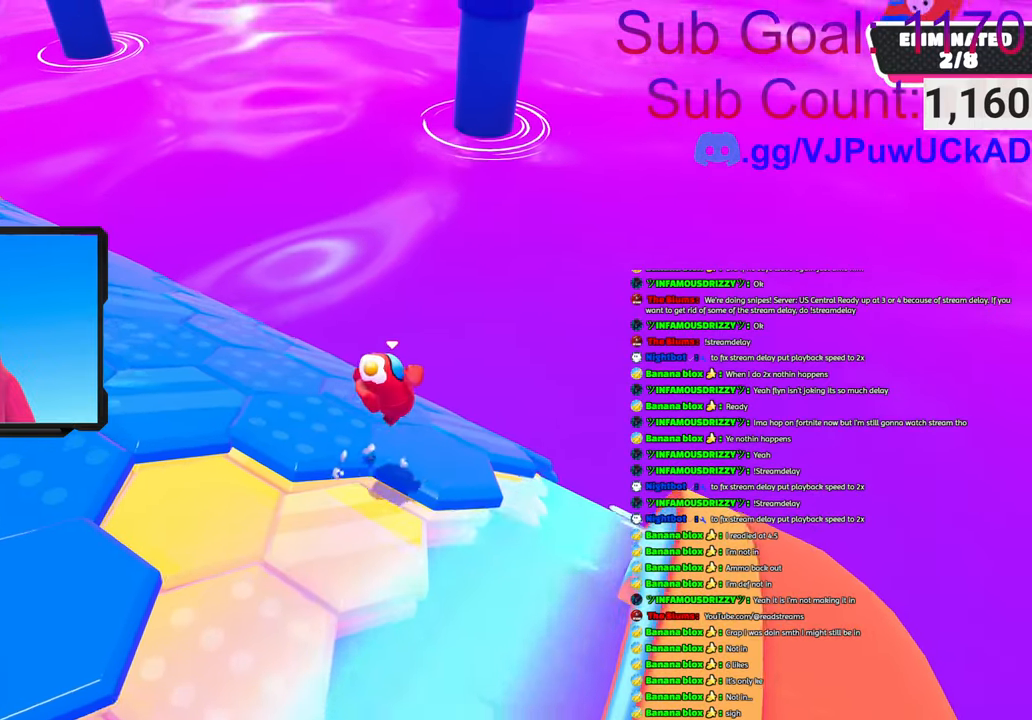
{"buttons": [], "left_stick": "down-left", "right_stick": "center", "events": [[16, "left_stick", "down-left"], [283, "left_stick", "center"], [450, "left_stick", "down-left"]]}
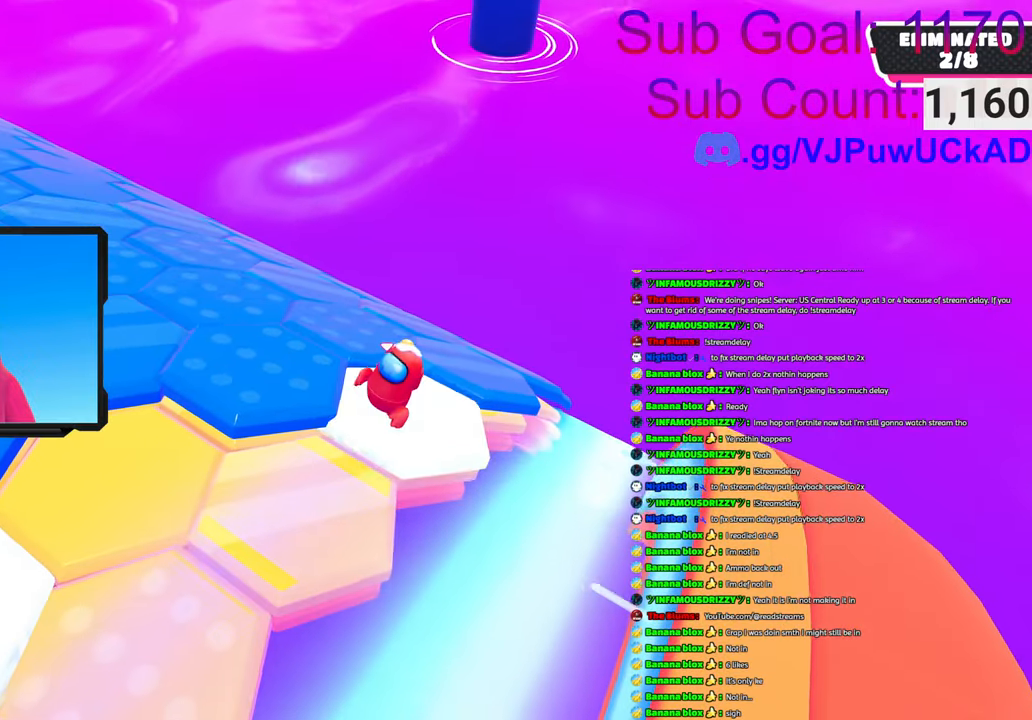
{"buttons": ["CROSS"], "left_stick": "up-right", "right_stick": "center", "events": [[150, "left_stick", "center"], [316, "left_stick", "up-right"], [483, "CROSS", "down"]]}
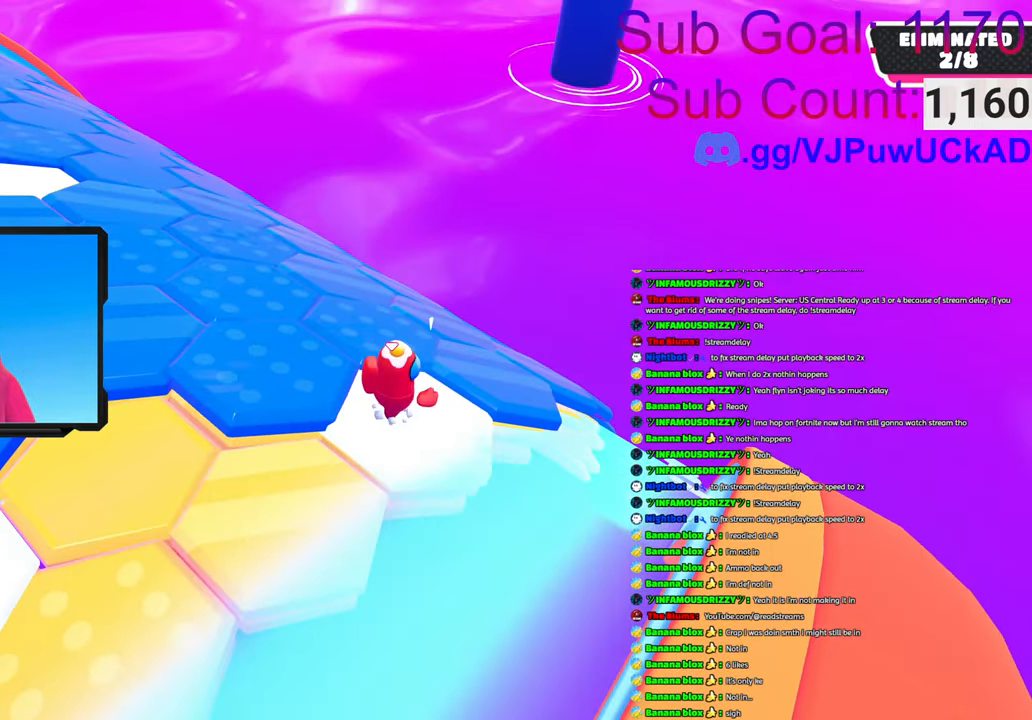
{"buttons": [], "left_stick": "down-left", "right_stick": "center", "events": [[333, "CROSS", "up"], [333, "left_stick", "center"], [450, "left_stick", "down-left"]]}
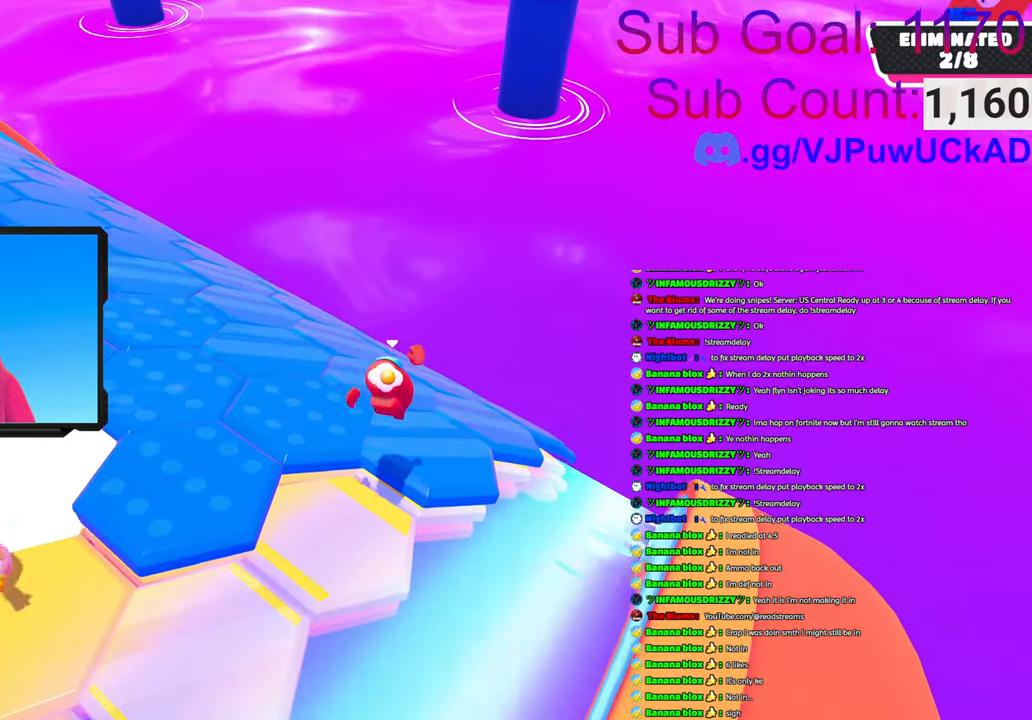
{"buttons": [], "left_stick": "center", "right_stick": "center", "events": [[183, "left_stick", "center"]]}
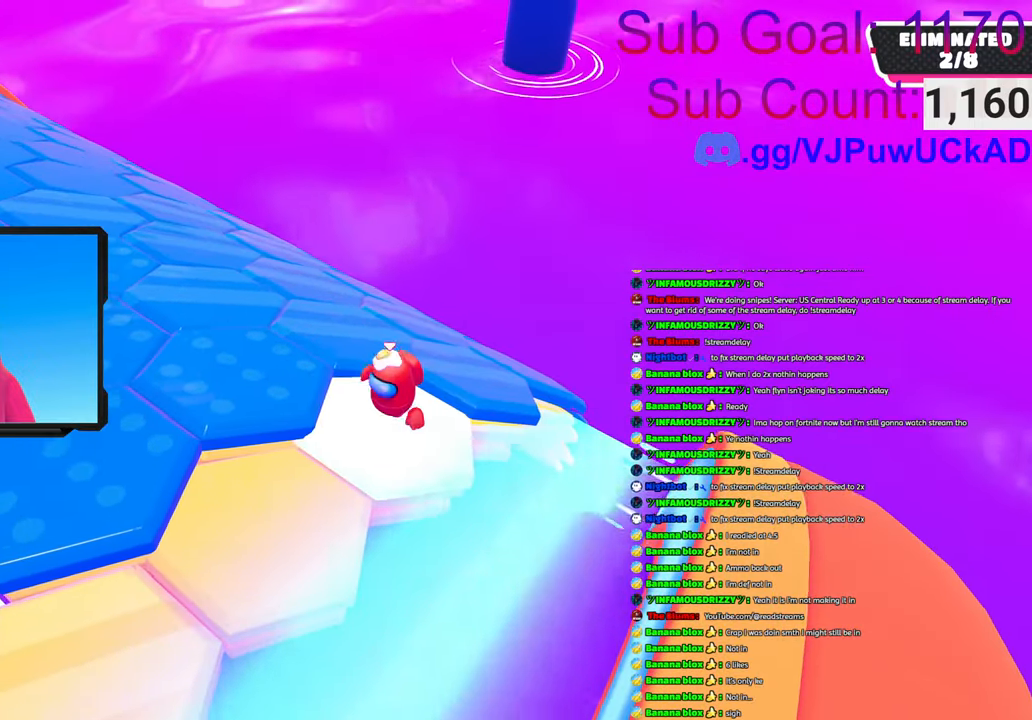
{"buttons": [], "left_stick": "up-right", "right_stick": "center", "events": [[150, "left_stick", "up-right"], [250, "CROSS", "down"], [466, "CROSS", "up"]]}
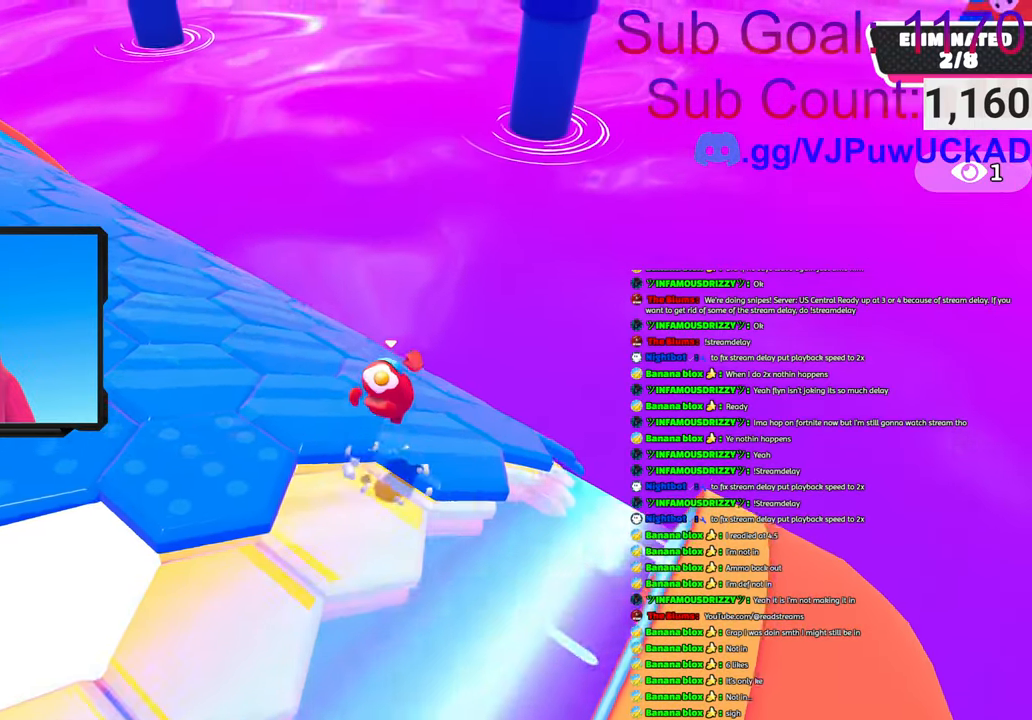
{"buttons": [], "left_stick": "center", "right_stick": "center", "events": [[33, "left_stick", "center"], [166, "left_stick", "down-left"], [466, "left_stick", "center"]]}
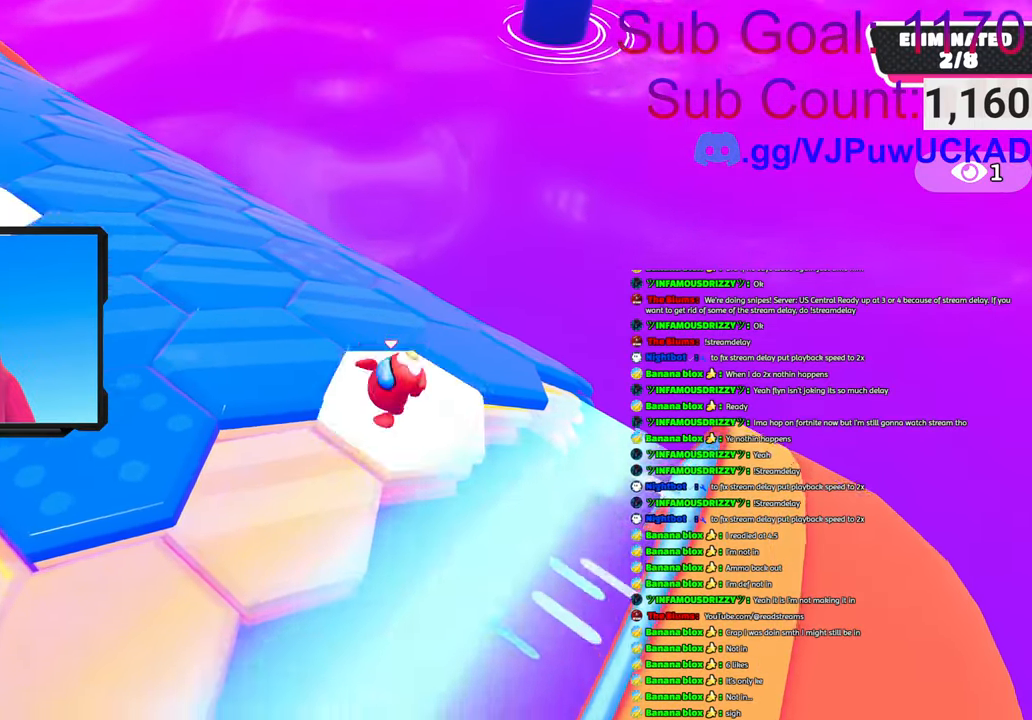
{"buttons": ["CROSS"], "left_stick": "up-right", "right_stick": "center", "events": [[233, "left_stick", "up-right"], [316, "CROSS", "down"]]}
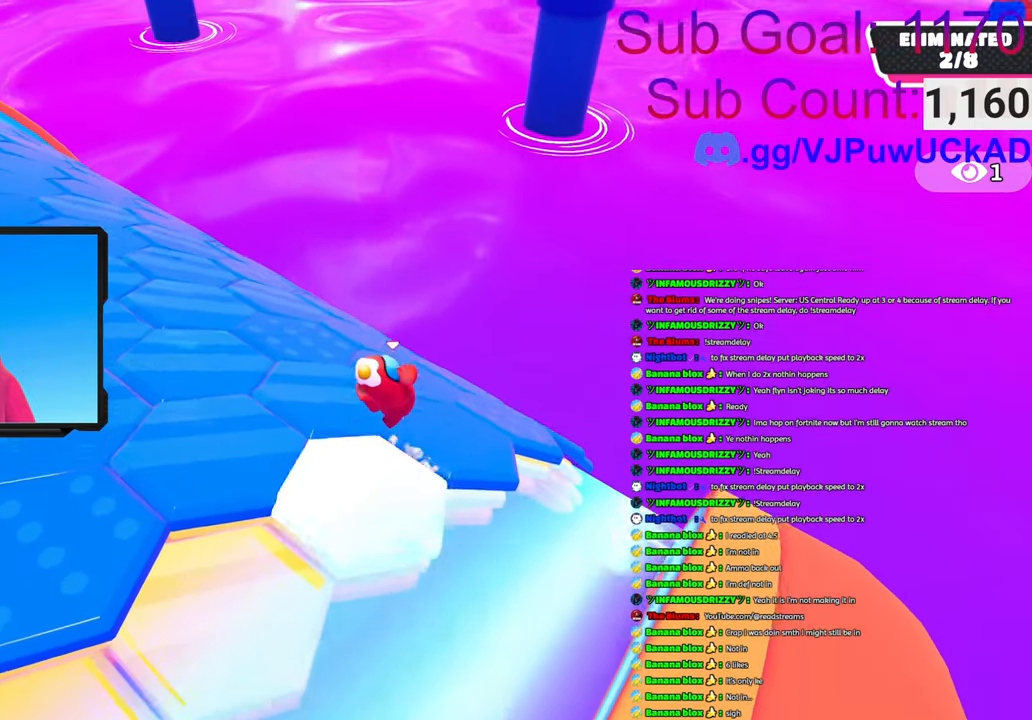
{"buttons": [], "left_stick": "down-left", "right_stick": "center", "events": [[16, "CROSS", "up"], [100, "left_stick", "center"], [250, "left_stick", "down-left"]]}
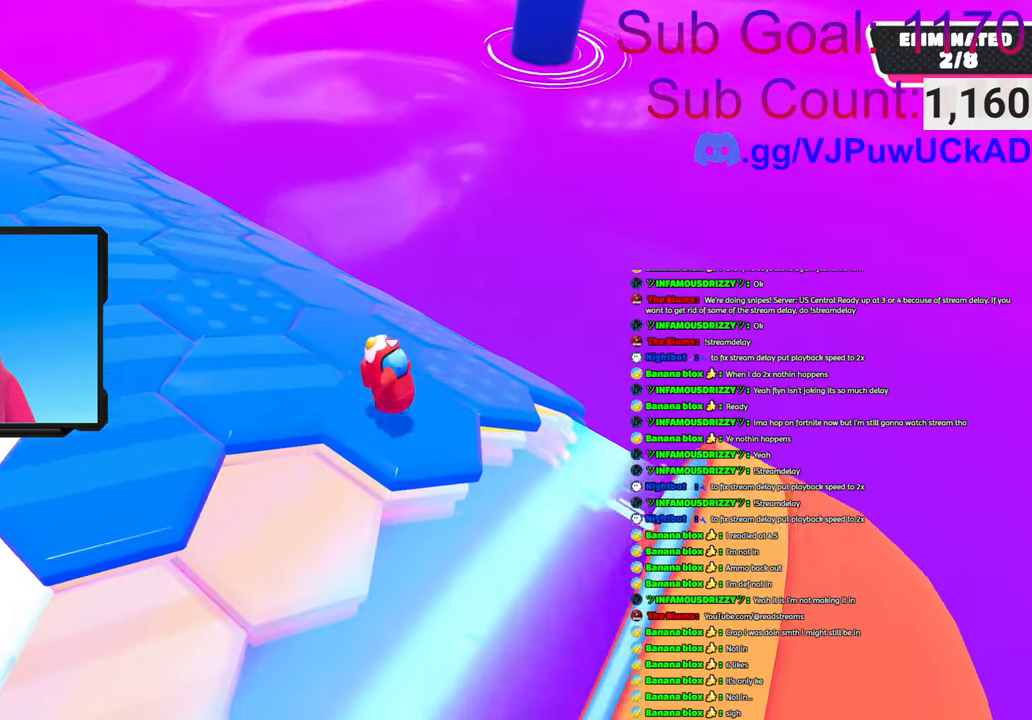
{"buttons": ["CROSS"], "left_stick": "up-right", "right_stick": "center", "events": [[83, "left_stick", "center"], [266, "left_stick", "up-right"], [483, "CROSS", "down"]]}
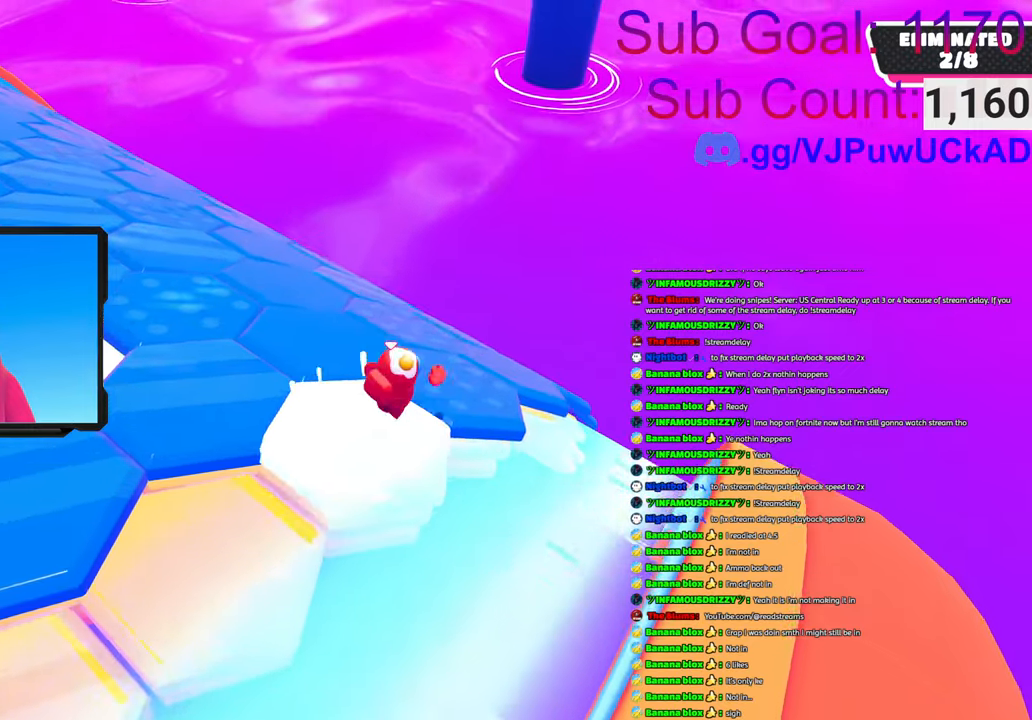
{"buttons": [], "left_stick": "center", "right_stick": "center", "events": [[83, "left_stick", "center"], [150, "CROSS", "up"], [200, "left_stick", "down-left"], [400, "left_stick", "center"]]}
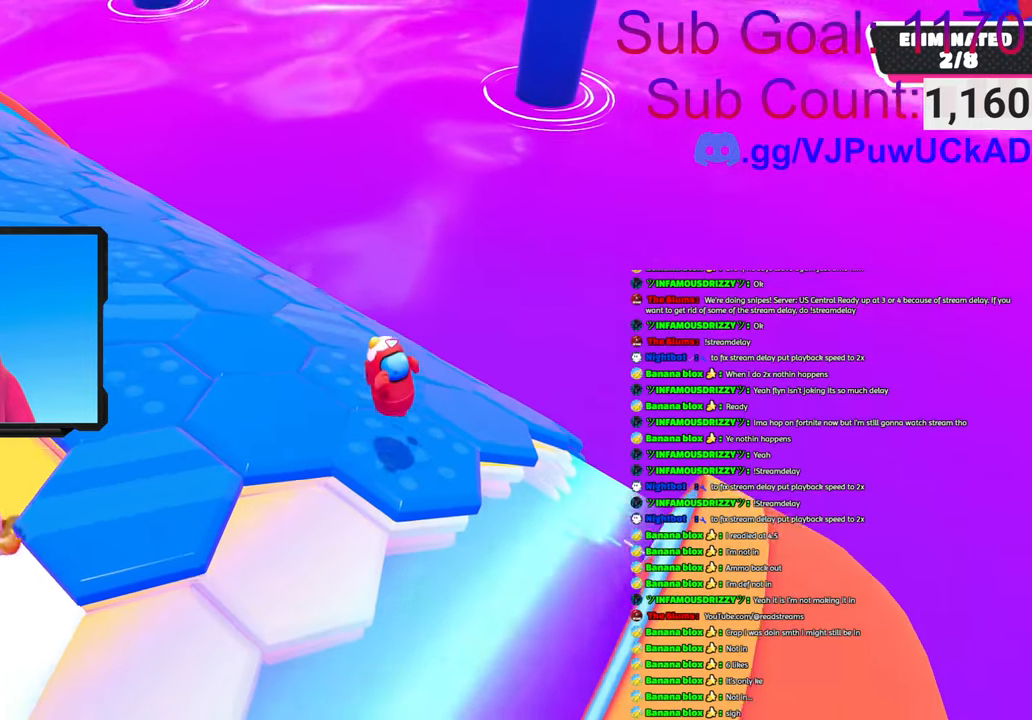
{"buttons": ["CROSS"], "left_stick": "up-right", "right_stick": "center", "events": [[350, "left_stick", "up-right"], [466, "CROSS", "down"]]}
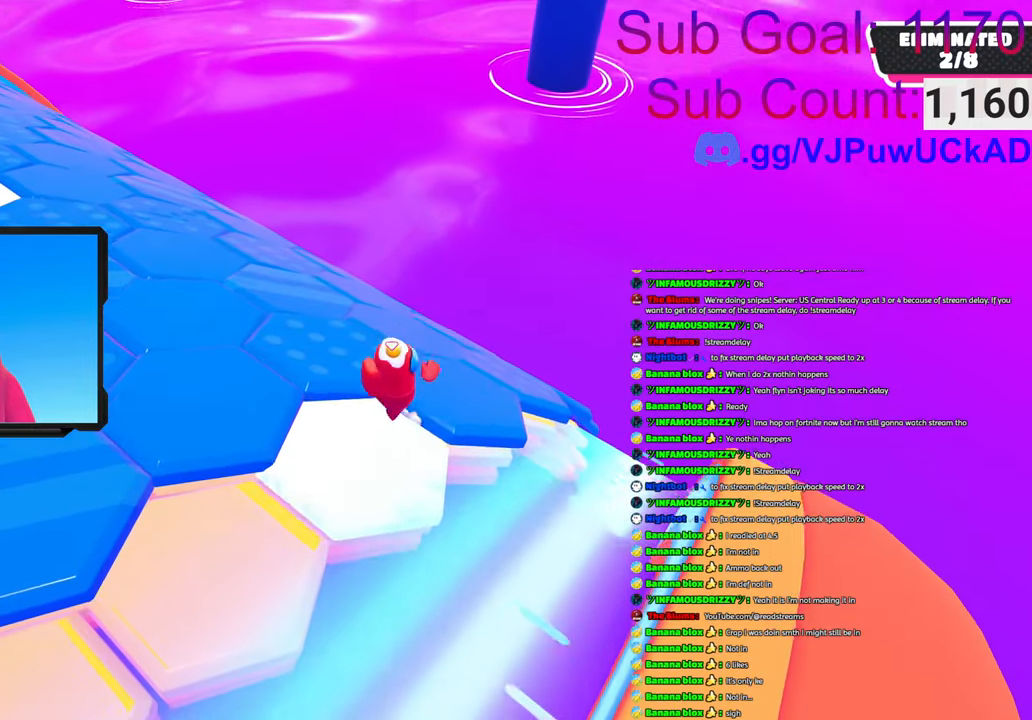
{"buttons": [], "left_stick": "down-left", "right_stick": "center", "events": [[200, "left_stick", "center"], [266, "CROSS", "up"], [366, "left_stick", "down-left"]]}